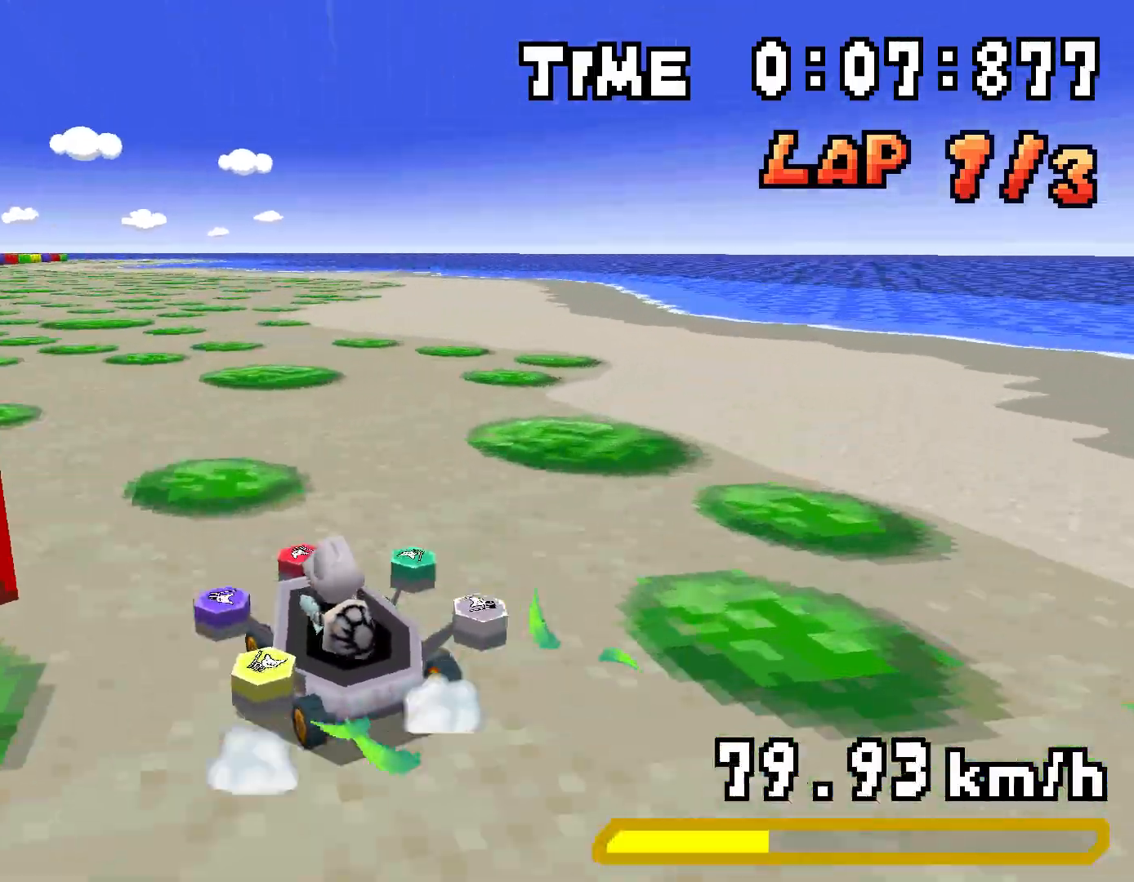
Gameplay with a controller (Nintendo layout); each line is a JSON object with the inputs held at the frame after it. "events" lists button and stick changes between this image and that frame as [ms after this image, input, new state], when the widget could be followed in between. Not read: L3 R3.
{"buttons": ["A", "R1", "DPAD_RIGHT"], "events": [[167, "DPAD_RIGHT", "up"], [184, "DPAD_LEFT", "down"], [350, "DPAD_LEFT", "up"], [384, "DPAD_RIGHT", "down"]]}
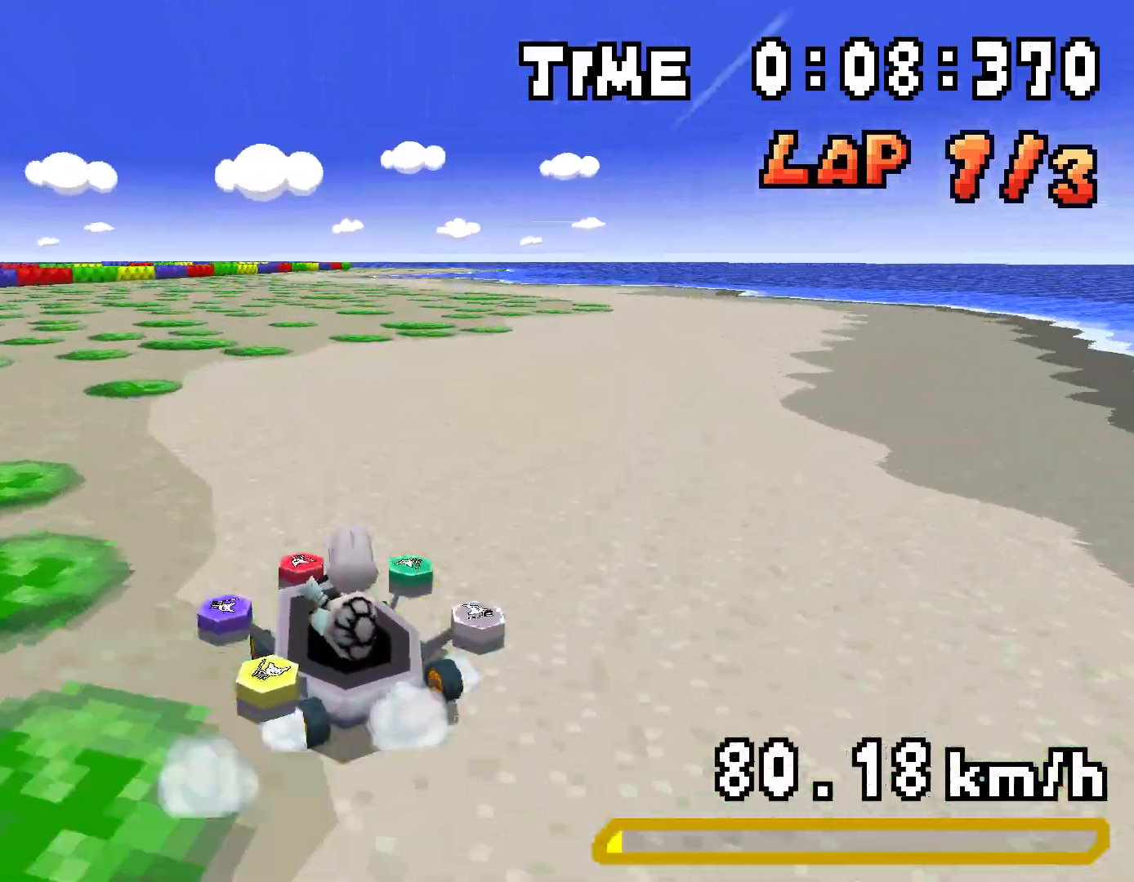
{"buttons": ["A", "R1", "DPAD_RIGHT"], "events": [[50, "DPAD_RIGHT", "up"], [66, "DPAD_LEFT", "down"], [83, "DPAD_UP", "down"], [116, "DPAD_LEFT", "up"], [116, "DPAD_RIGHT", "down"], [133, "DPAD_UP", "up"], [150, "R1", "up"], [417, "R1", "down"]]}
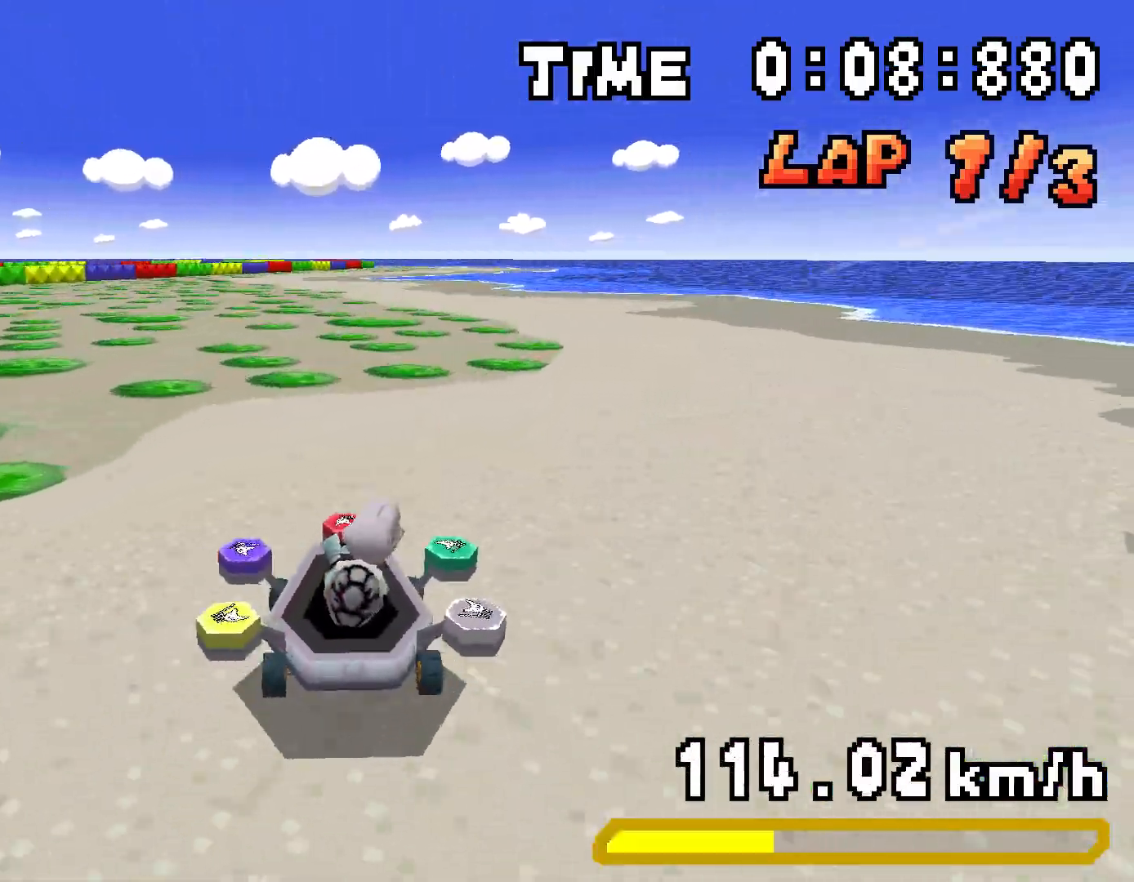
{"buttons": ["A", "R1", "DPAD_RIGHT"], "events": [[150, "DPAD_LEFT", "down"], [150, "DPAD_RIGHT", "up"], [334, "DPAD_LEFT", "up"], [350, "DPAD_RIGHT", "down"]]}
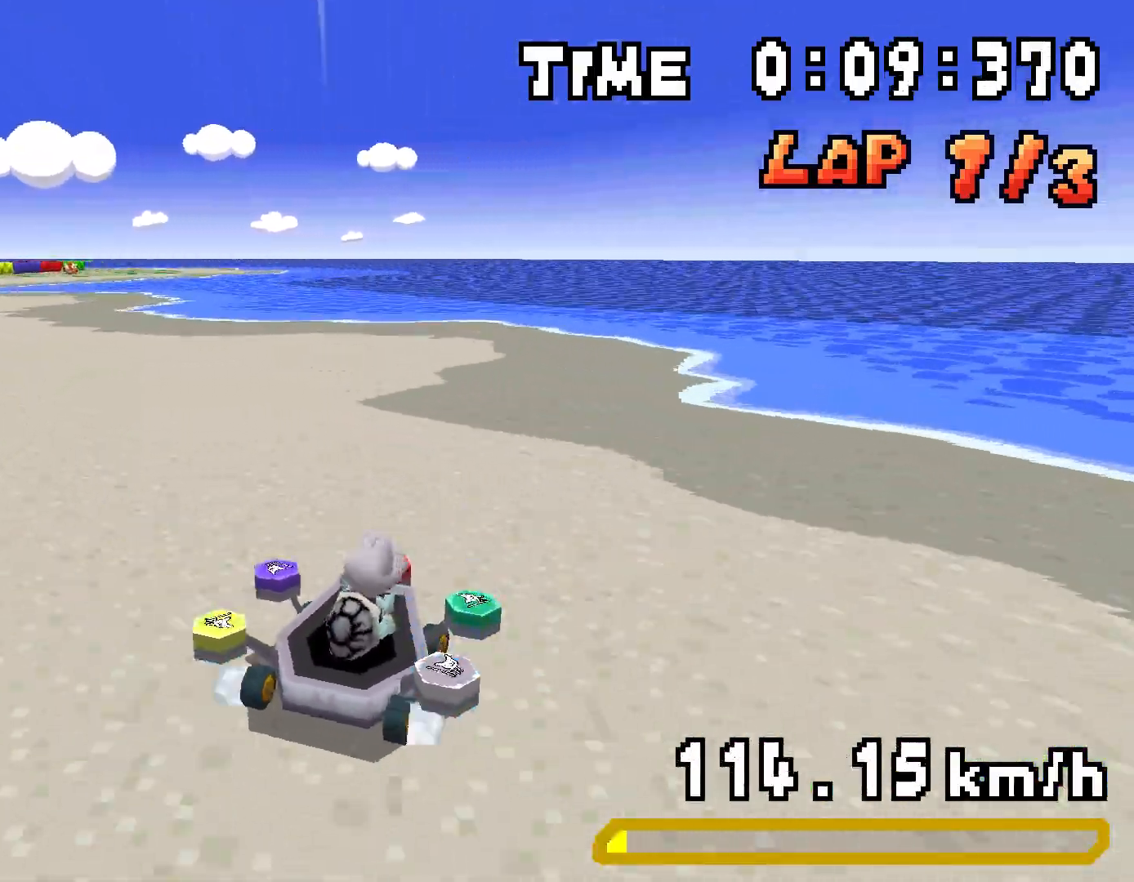
{"buttons": ["A", "DPAD_LEFT"]}
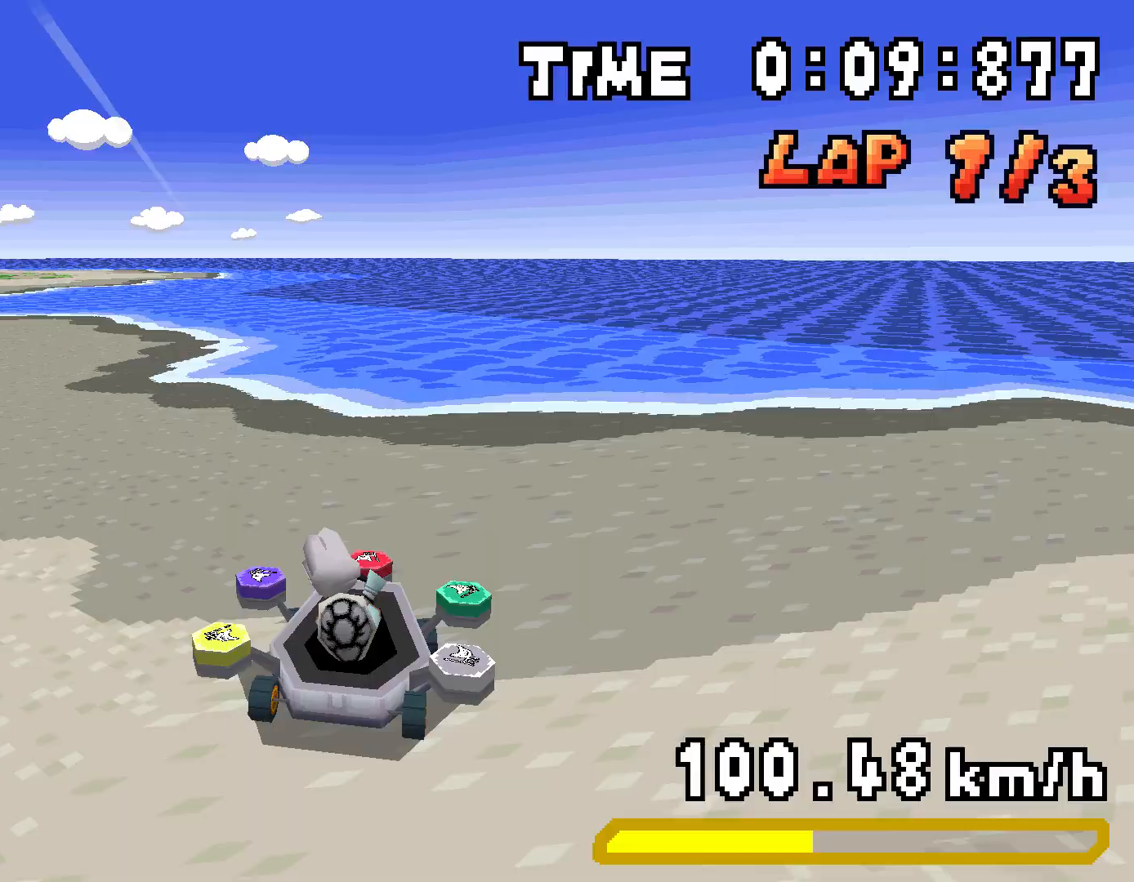
{"buttons": ["A", "R1", "DPAD_RIGHT"], "events": [[150, "R1", "down"], [367, "DPAD_LEFT", "up"], [384, "DPAD_RIGHT", "down"]]}
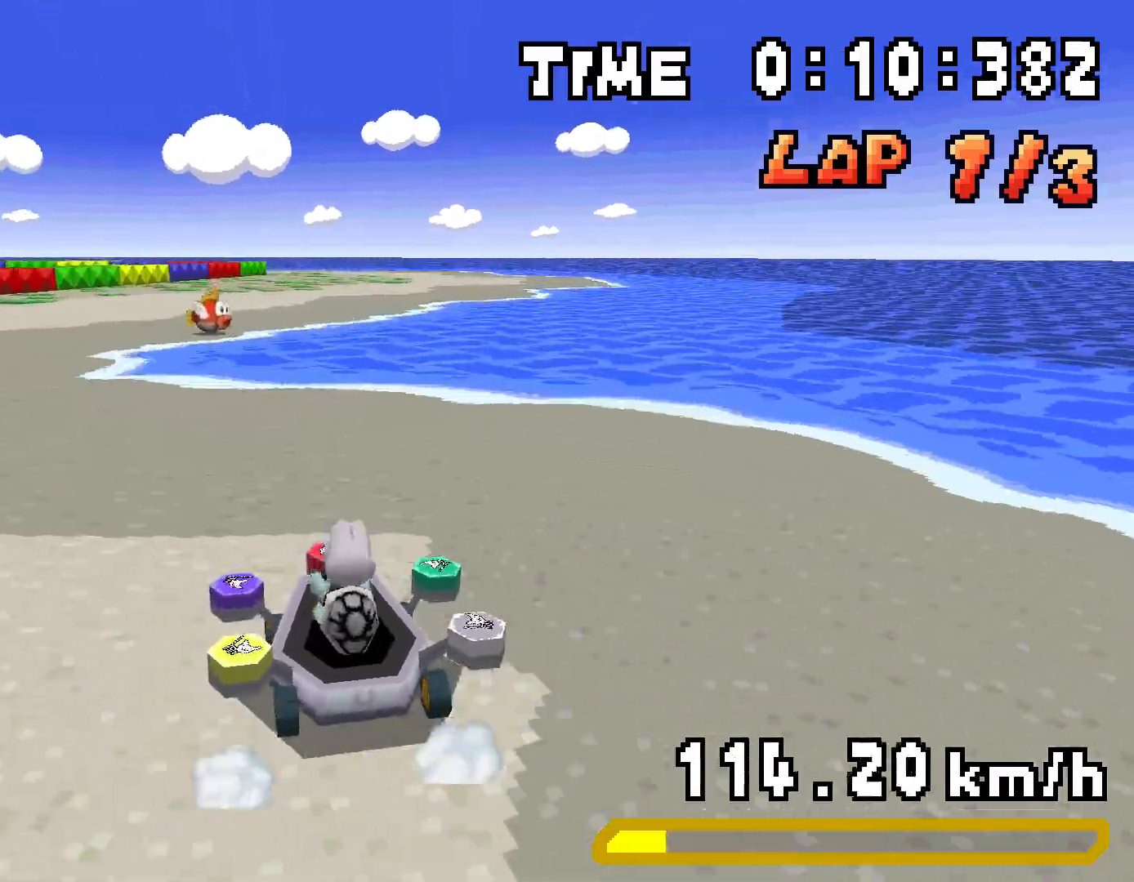
{"buttons": ["A", "R1", "DPAD_LEFT"], "events": [[50, "DPAD_RIGHT", "up"], [66, "DPAD_LEFT", "down"], [250, "DPAD_LEFT", "up"], [283, "DPAD_RIGHT", "down"], [450, "DPAD_LEFT", "down"], [450, "DPAD_RIGHT", "up"]]}
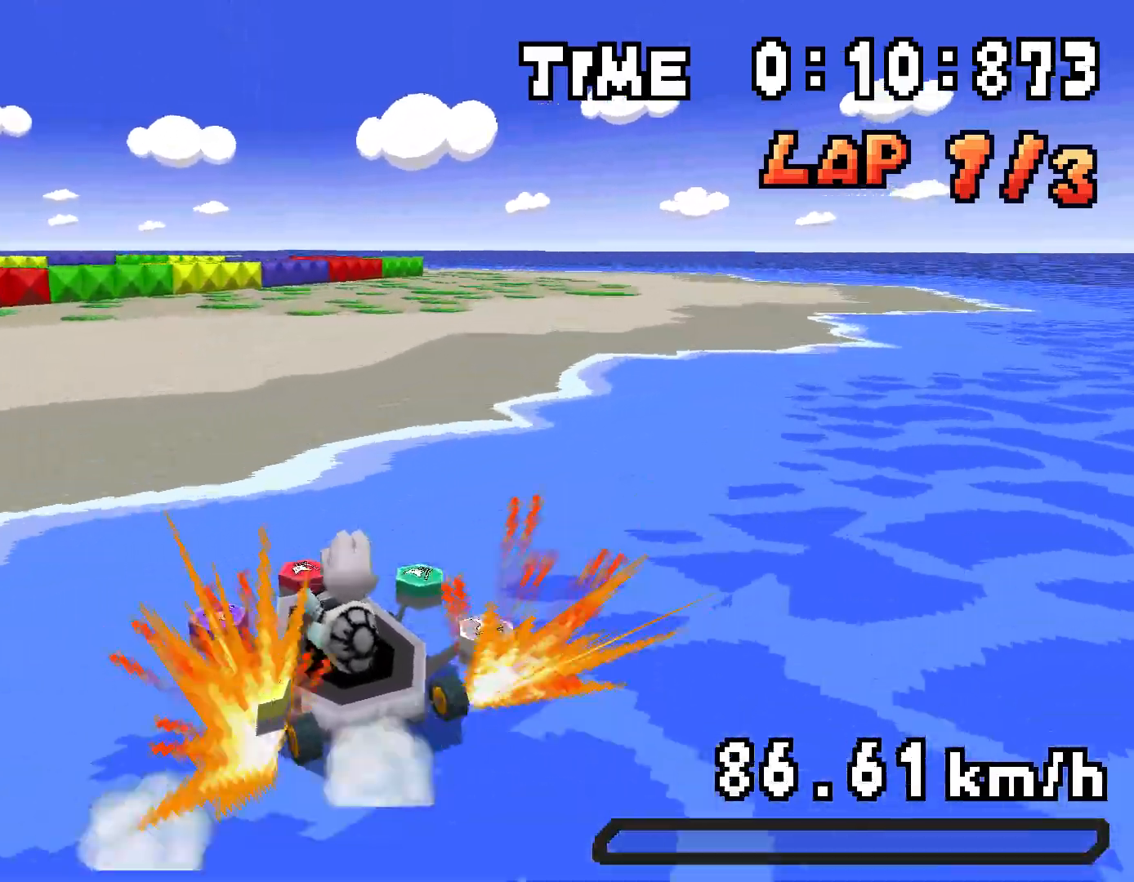
{"buttons": ["A", "R1", "DPAD_RIGHT"], "events": [[33, "DPAD_LEFT", "up"], [33, "DPAD_RIGHT", "down"], [33, "R1", "up"], [100, "DPAD_RIGHT", "up"], [217, "R1", "down"], [384, "DPAD_LEFT", "down"], [467, "DPAD_LEFT", "up"], [484, "DPAD_RIGHT", "down"]]}
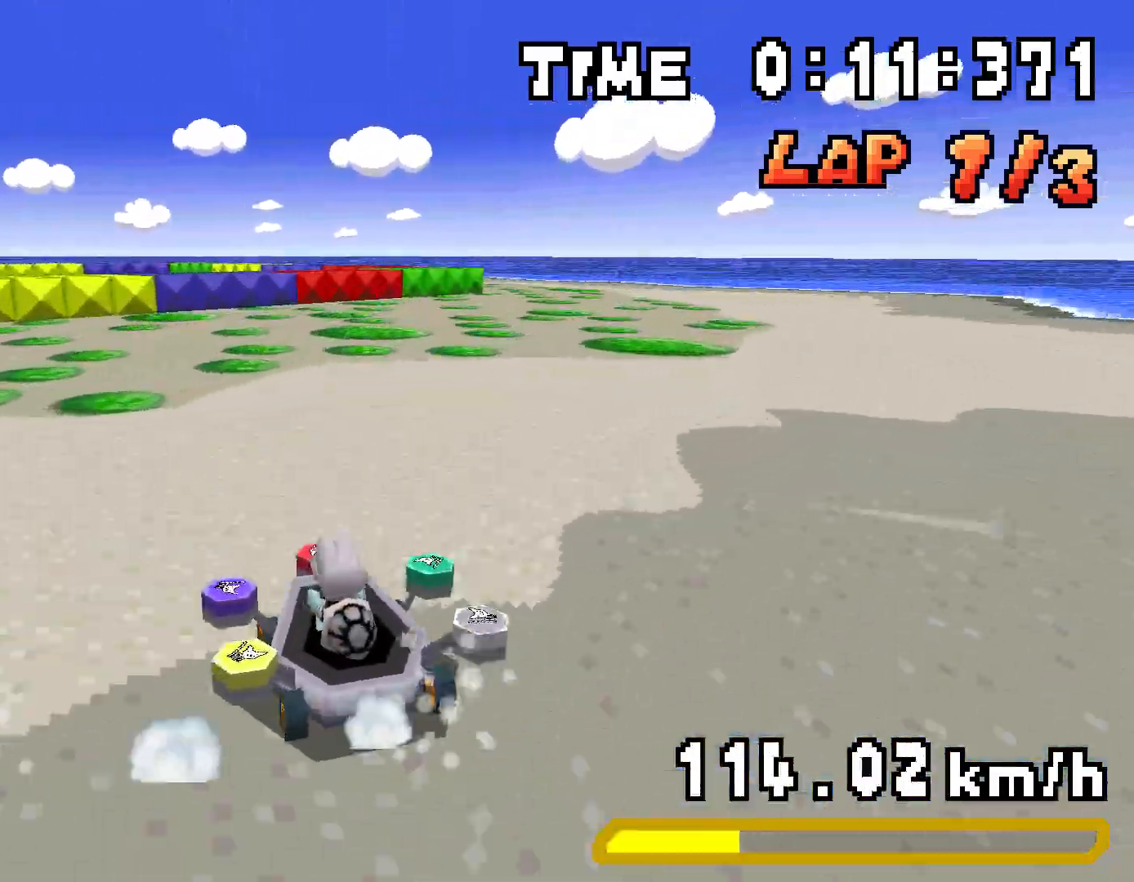
{"buttons": ["A", "R1", "DPAD_RIGHT"], "events": [[151, "DPAD_RIGHT", "up"], [167, "DPAD_LEFT", "down"], [384, "DPAD_LEFT", "up"], [401, "DPAD_RIGHT", "down"]]}
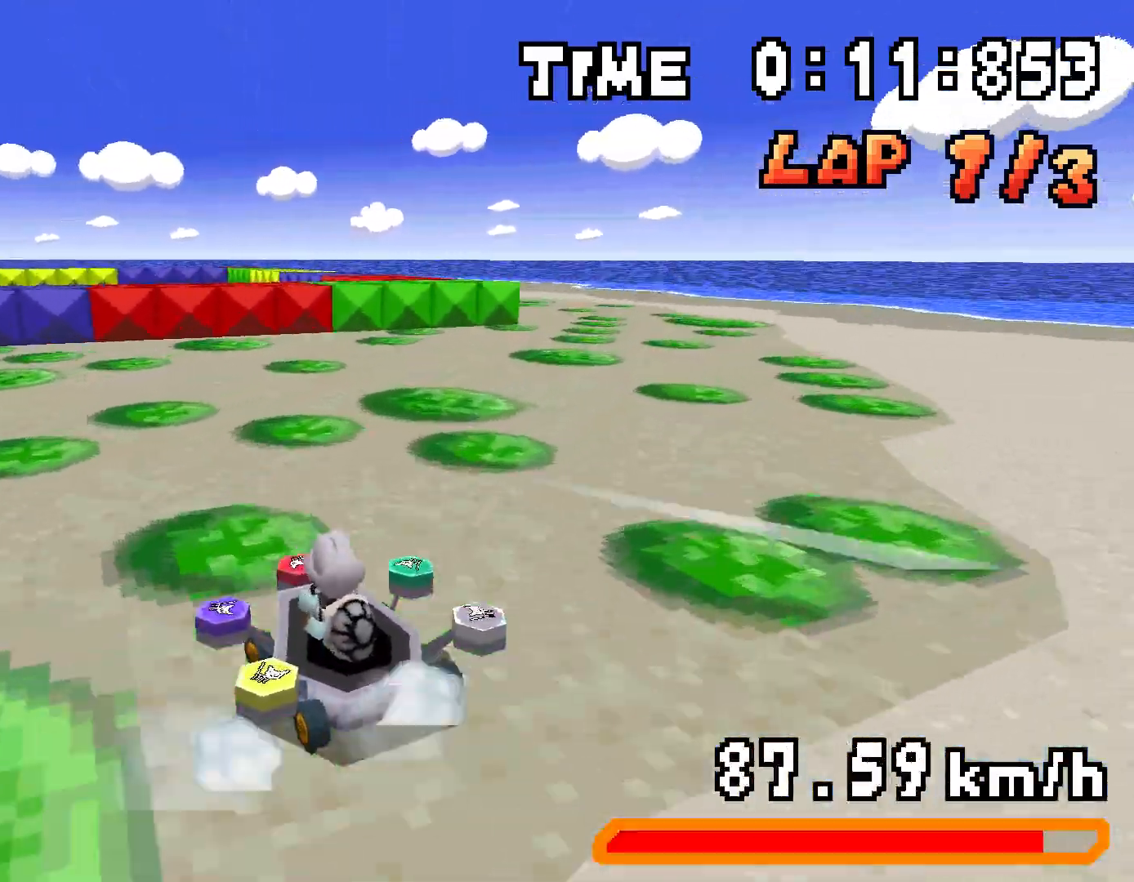
{"buttons": ["A", "R1", "DPAD_LEFT"], "events": [[167, "DPAD_LEFT", "down"], [167, "DPAD_RIGHT", "up"]]}
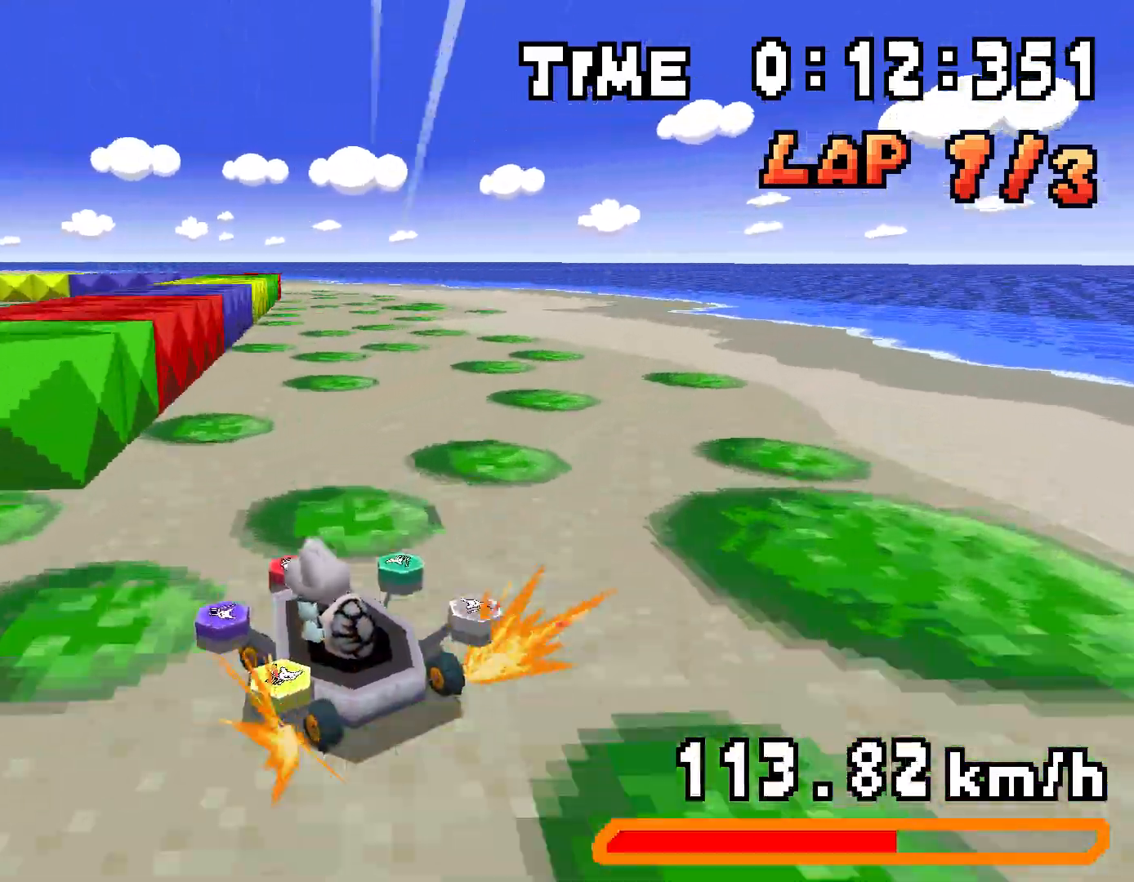
{"buttons": ["A", "R1", "DPAD_LEFT"], "events": [[50, "DPAD_LEFT", "up"], [83, "DPAD_RIGHT", "down"], [233, "DPAD_UP", "down"], [250, "DPAD_RIGHT", "up"], [267, "DPAD_LEFT", "down"], [300, "DPAD_UP", "up"]]}
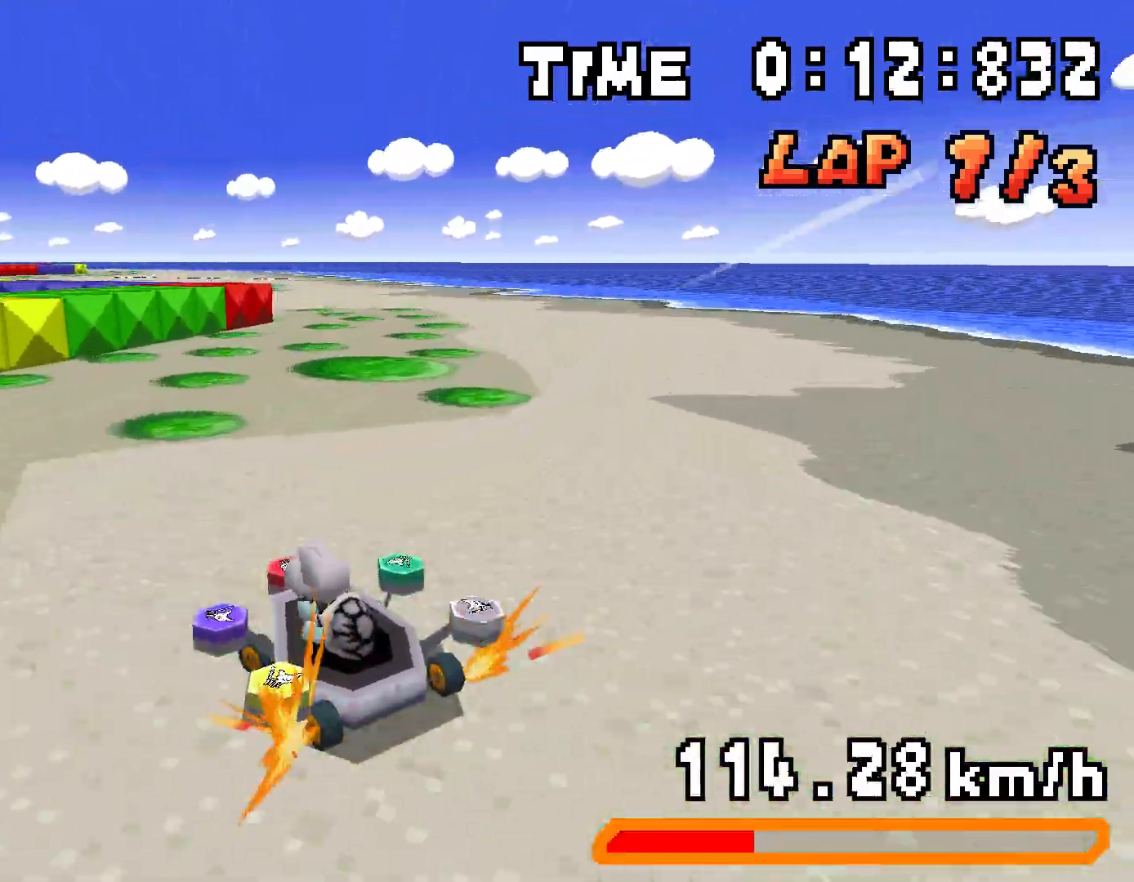
{"buttons": ["A", "R1", "DPAD_RIGHT"], "events": [[251, "DPAD_LEFT", "up"], [301, "R1", "up"], [367, "DPAD_RIGHT", "down"], [401, "R1", "down"]]}
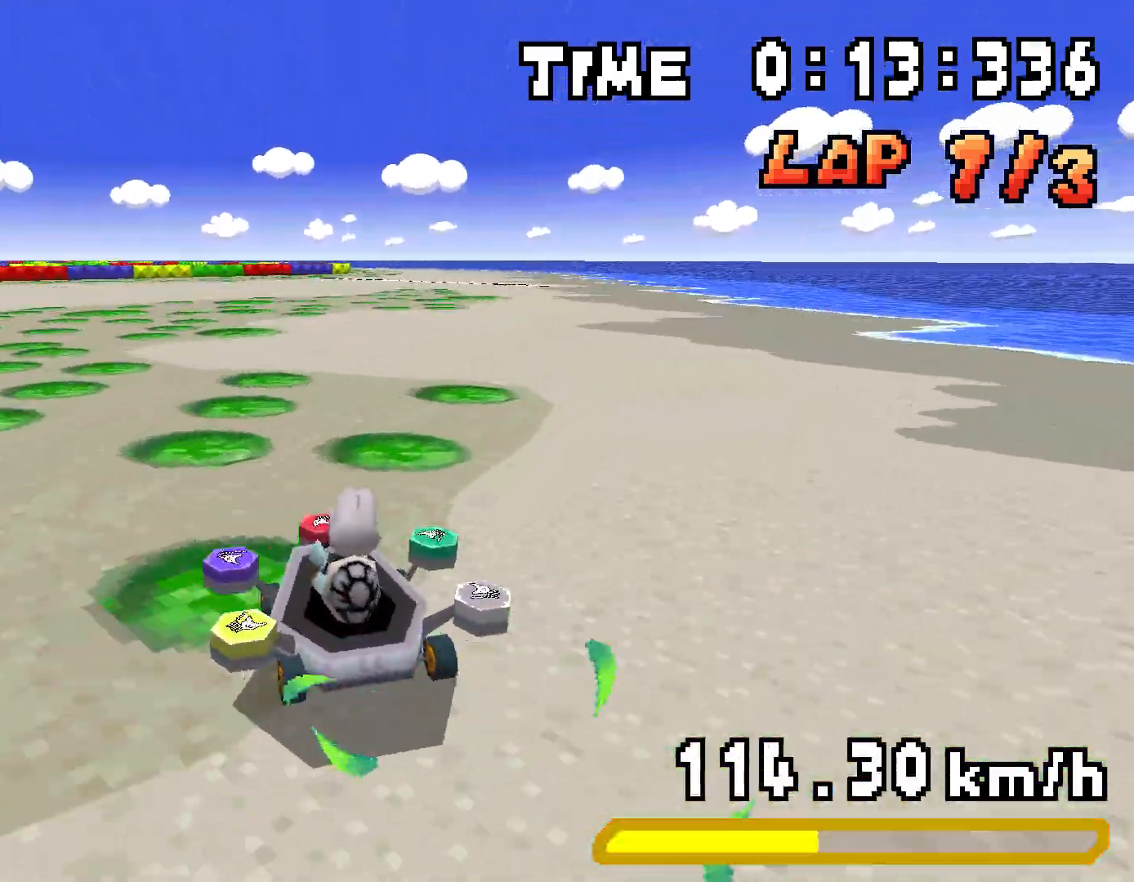
{"buttons": ["A", "R1"], "events": [[117, "DPAD_RIGHT", "up"], [133, "DPAD_LEFT", "down"], [333, "DPAD_LEFT", "up"], [333, "DPAD_RIGHT", "down"], [500, "DPAD_RIGHT", "up"]]}
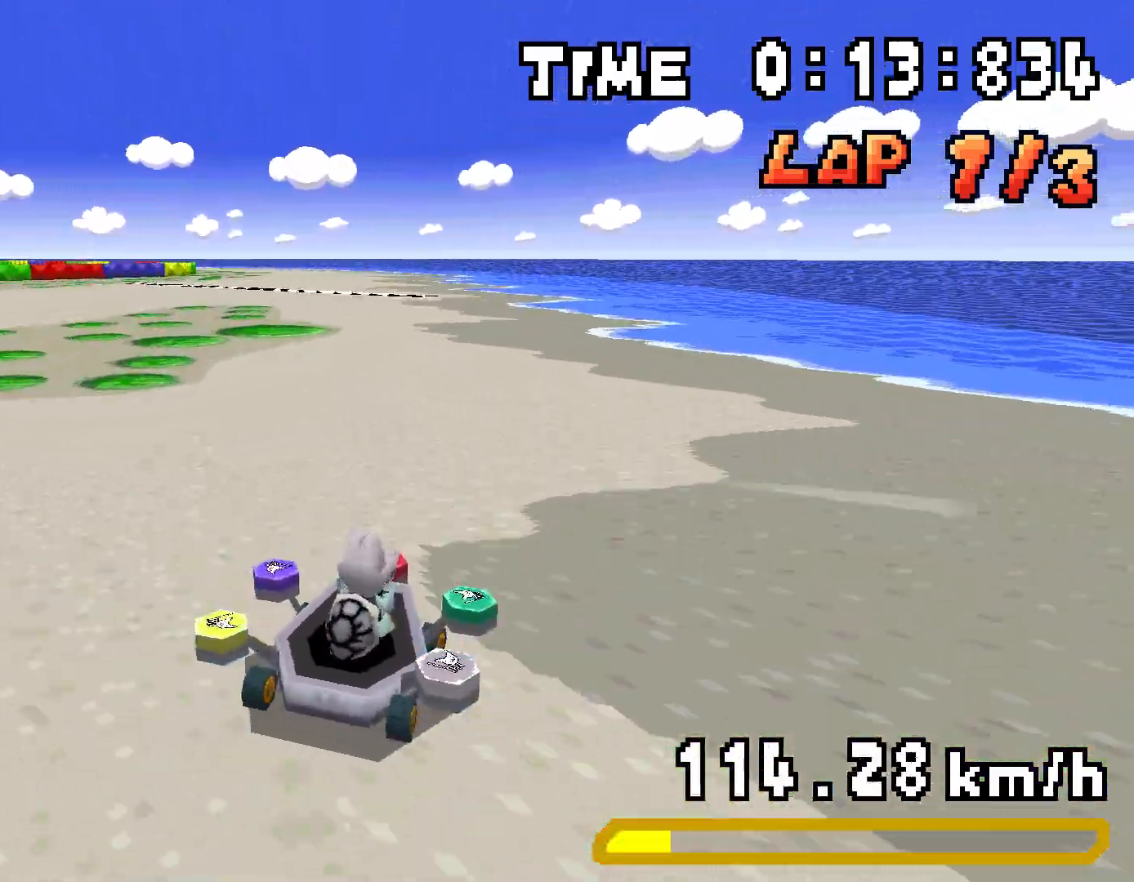
{"buttons": ["A", "R1", "DPAD_LEFT"]}
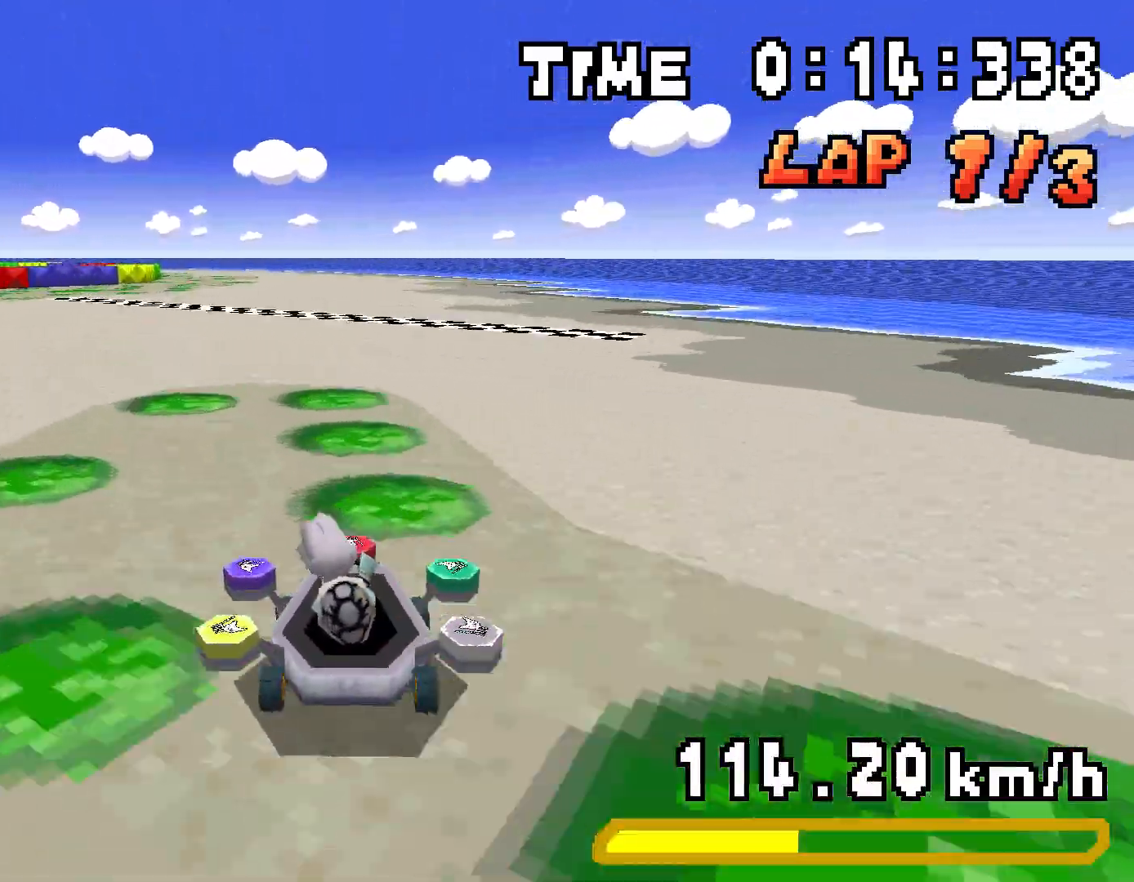
{"buttons": ["A", "R1", "DPAD_RIGHT"], "events": [[100, "DPAD_LEFT", "up"], [117, "DPAD_RIGHT", "down"], [250, "DPAD_UP", "down"], [267, "DPAD_RIGHT", "up"], [283, "DPAD_LEFT", "down"], [300, "DPAD_UP", "up"], [467, "DPAD_LEFT", "up"], [500, "DPAD_RIGHT", "down"]]}
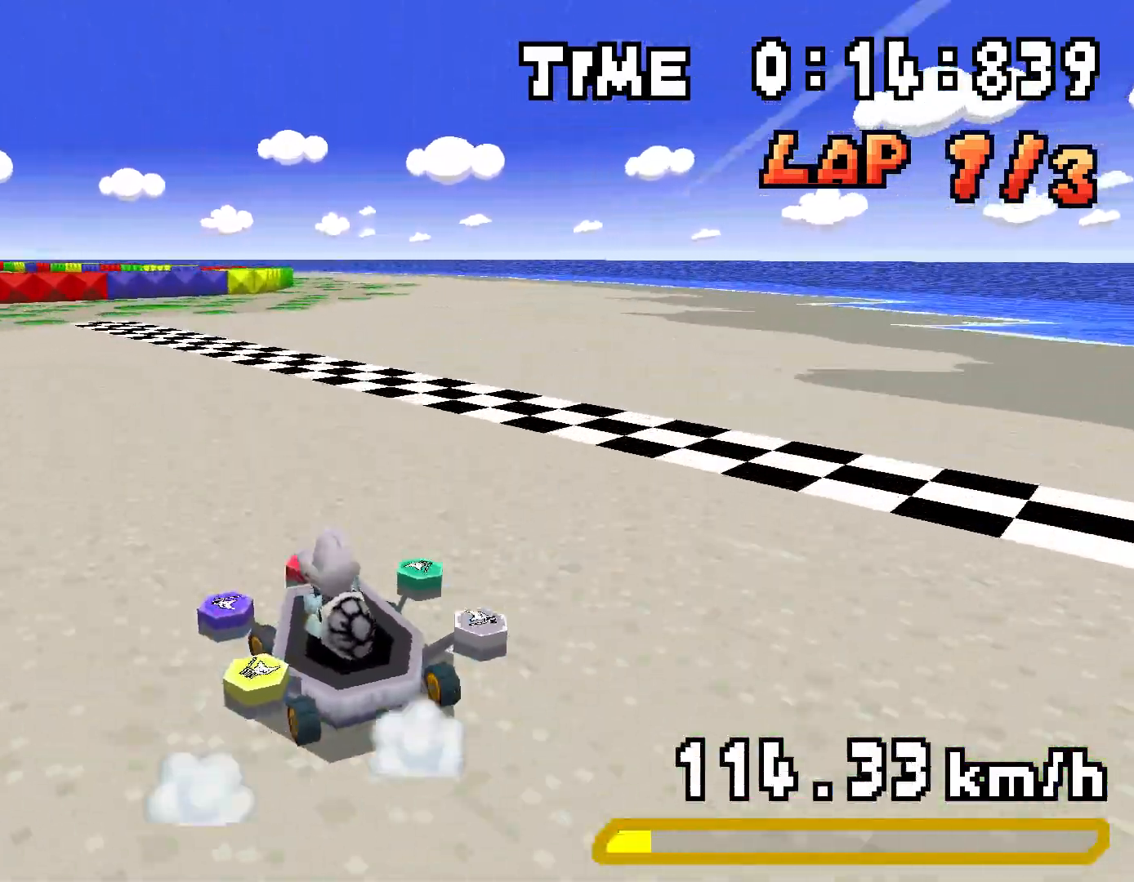
{"buttons": ["A", "R1", "DPAD_LEFT"], "events": [[150, "DPAD_UP", "down"], [167, "DPAD_LEFT", "down"], [167, "DPAD_RIGHT", "up"], [201, "DPAD_UP", "up"], [234, "DPAD_LEFT", "up"], [284, "DPAD_RIGHT", "down"], [317, "DPAD_RIGHT", "up"], [501, "DPAD_LEFT", "down"]]}
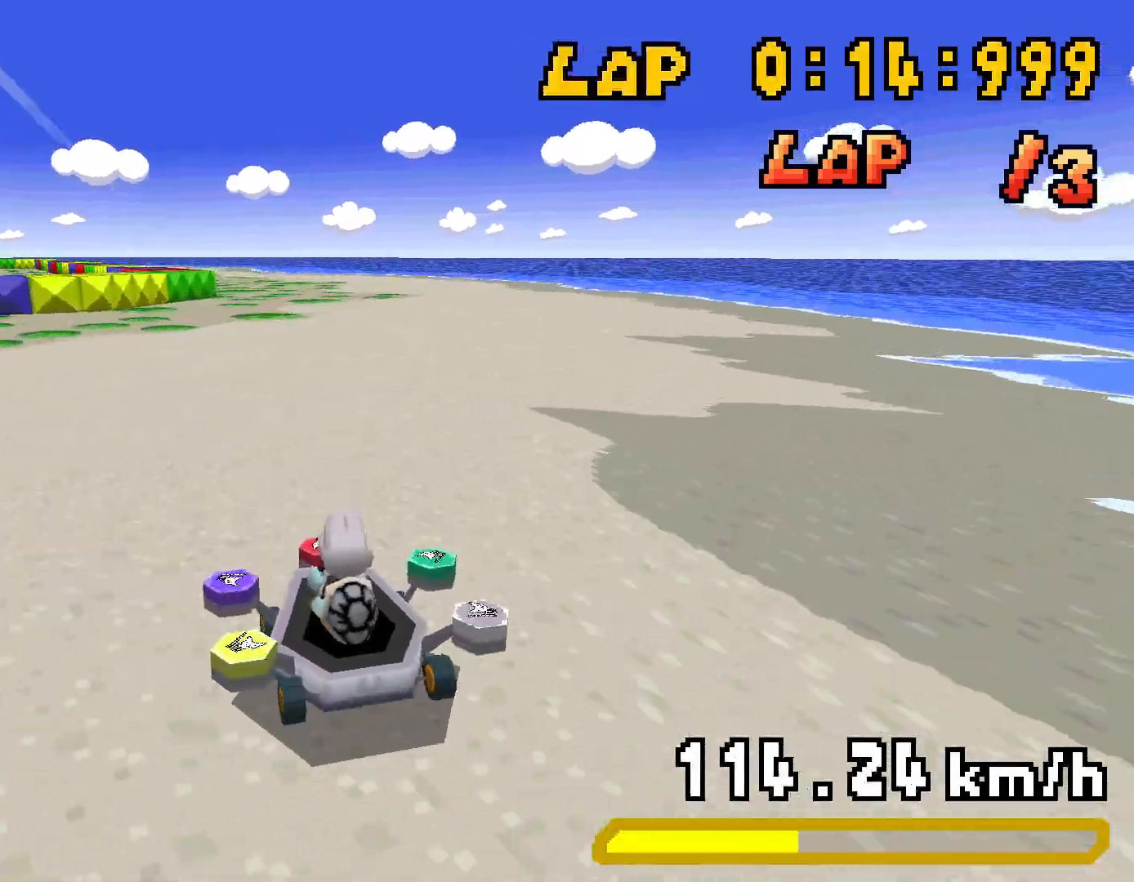
{"buttons": ["A", "R1", "DPAD_RIGHT"], "events": [[100, "DPAD_LEFT", "up"], [117, "DPAD_RIGHT", "down"], [283, "DPAD_LEFT", "down"], [283, "DPAD_RIGHT", "up"], [467, "DPAD_LEFT", "up"], [500, "DPAD_RIGHT", "down"]]}
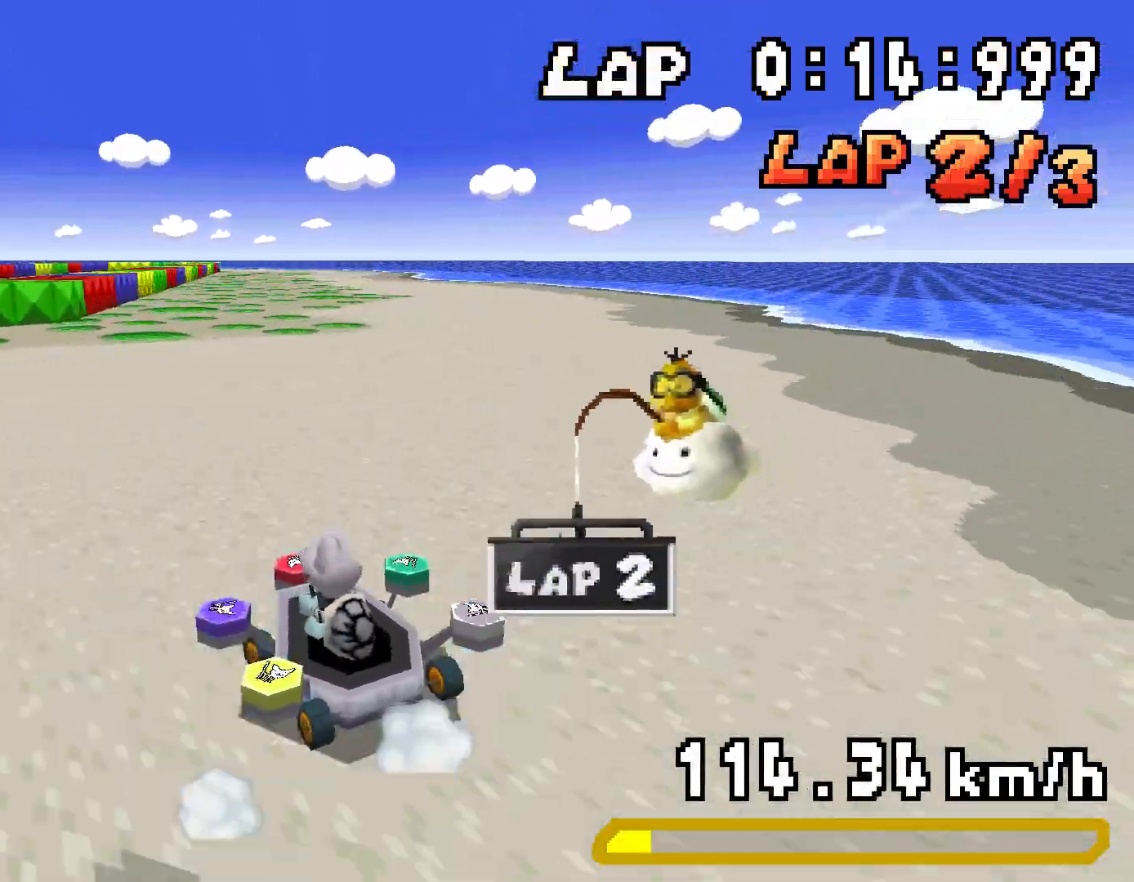
{"buttons": ["A", "R1", "DPAD_LEFT"]}
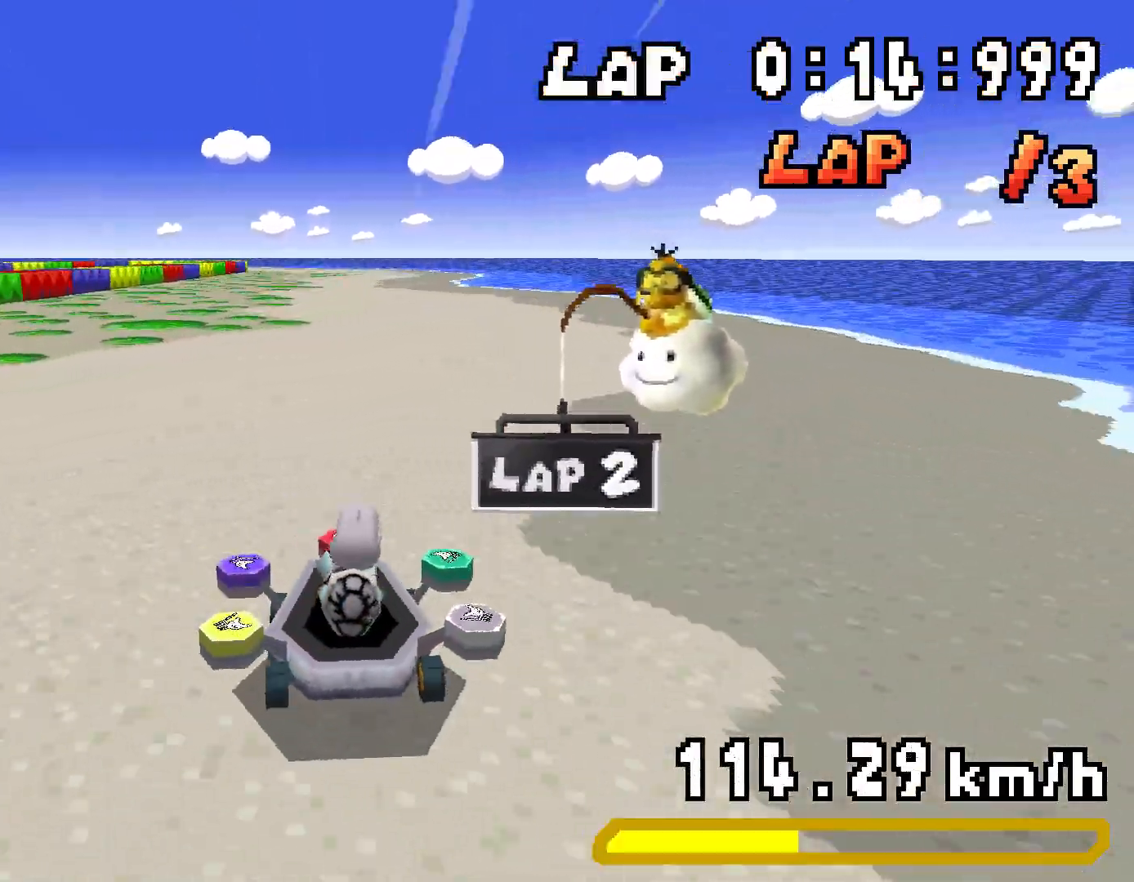
{"buttons": ["A", "DPAD_LEFT"], "events": [[83, "DPAD_LEFT", "up"], [100, "DPAD_RIGHT", "down"], [233, "DPAD_RIGHT", "up"], [250, "DPAD_LEFT", "down"], [283, "R1", "up"], [350, "R1", "down"], [467, "R1", "up"]]}
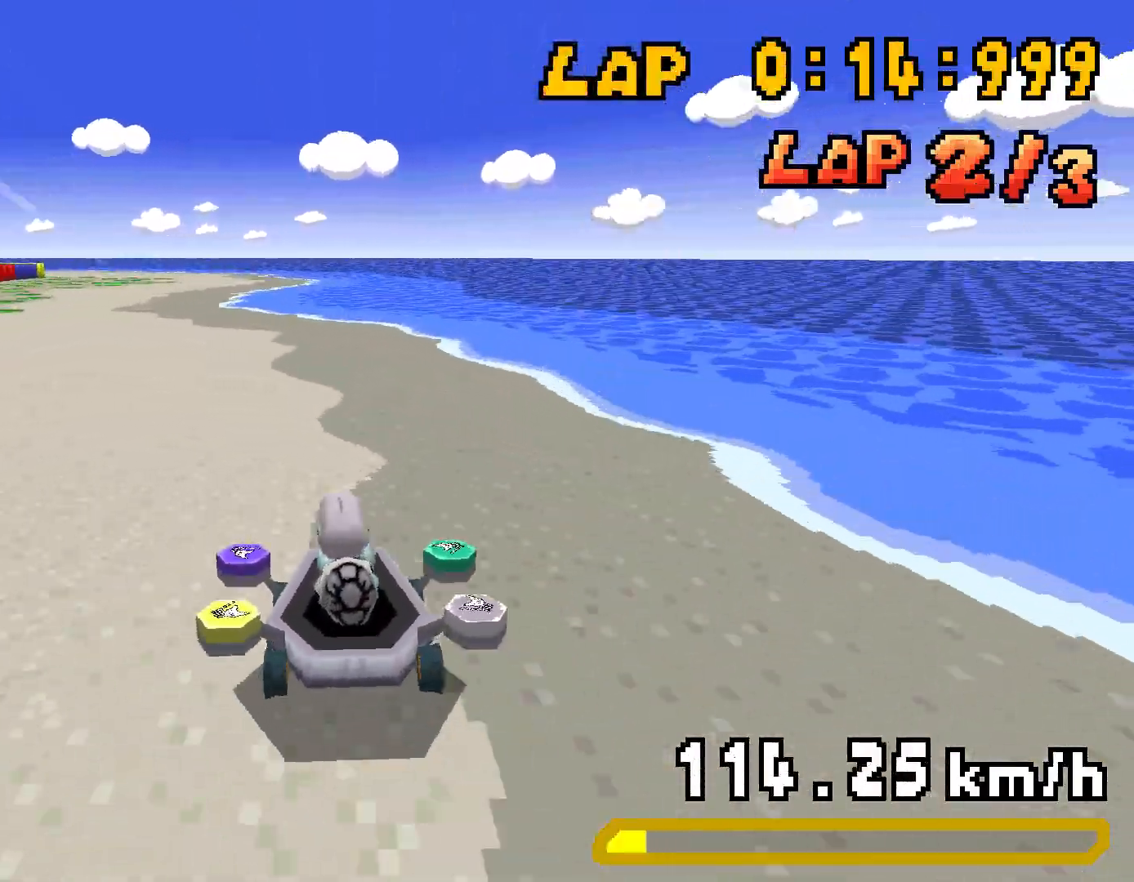
{"buttons": ["A", "R1", "DPAD_LEFT"], "events": [[367, "R1", "down"]]}
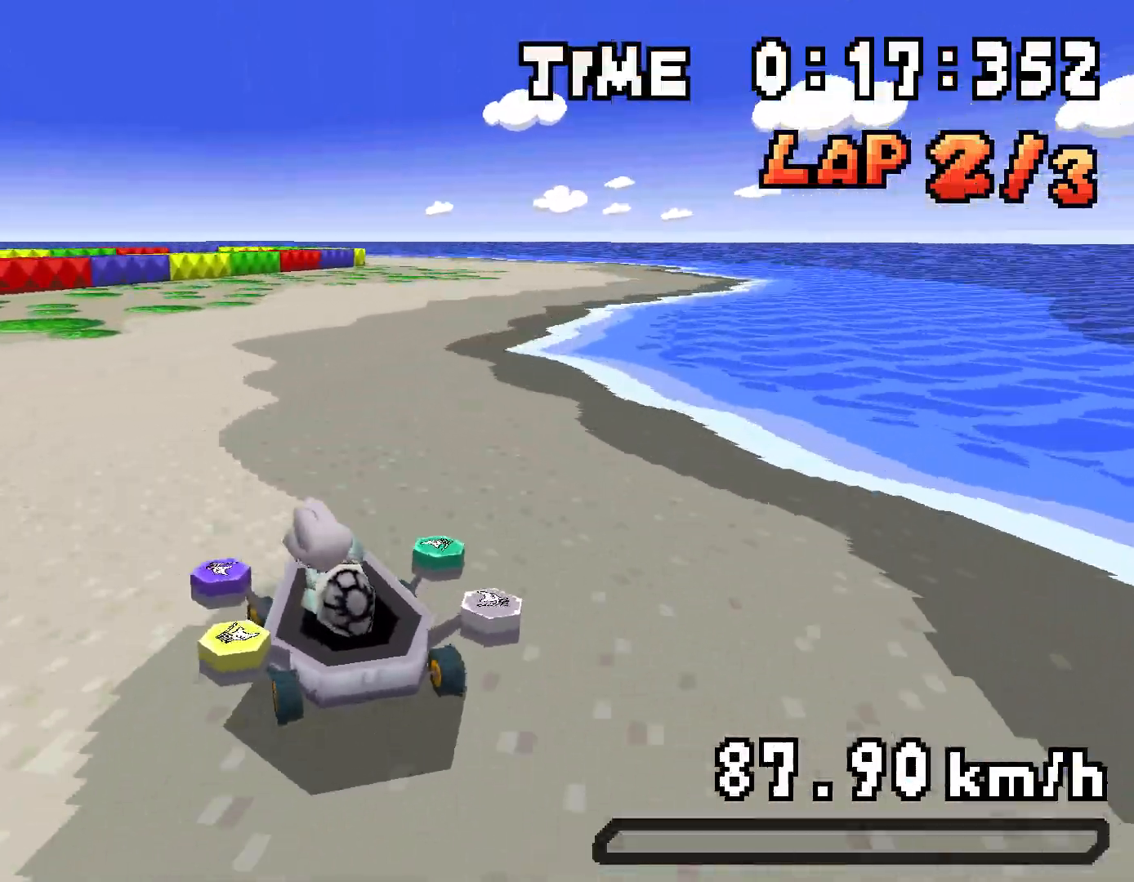
{"buttons": ["A", "R1", "DPAD_RIGHT"], "events": [[100, "DPAD_LEFT", "up"], [133, "DPAD_RIGHT", "down"], [283, "DPAD_RIGHT", "up"], [317, "DPAD_LEFT", "down"], [484, "DPAD_LEFT", "up"], [500, "DPAD_RIGHT", "down"]]}
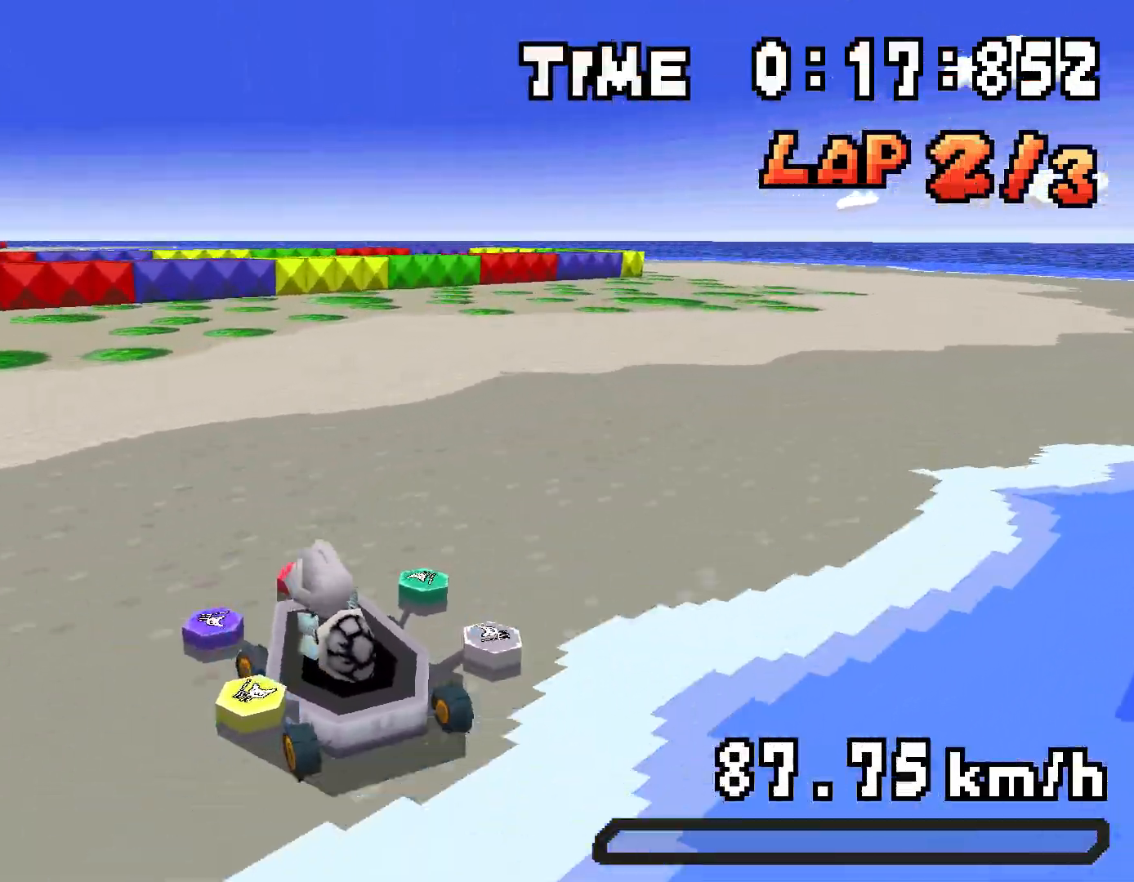
{"buttons": ["A", "DPAD_RIGHT"], "events": [[167, "DPAD_RIGHT", "up"], [184, "DPAD_LEFT", "down"], [217, "DPAD_UP", "down"], [217, "R1", "up"], [234, "DPAD_LEFT", "up"], [234, "DPAD_RIGHT", "down"], [251, "DPAD_UP", "up"]]}
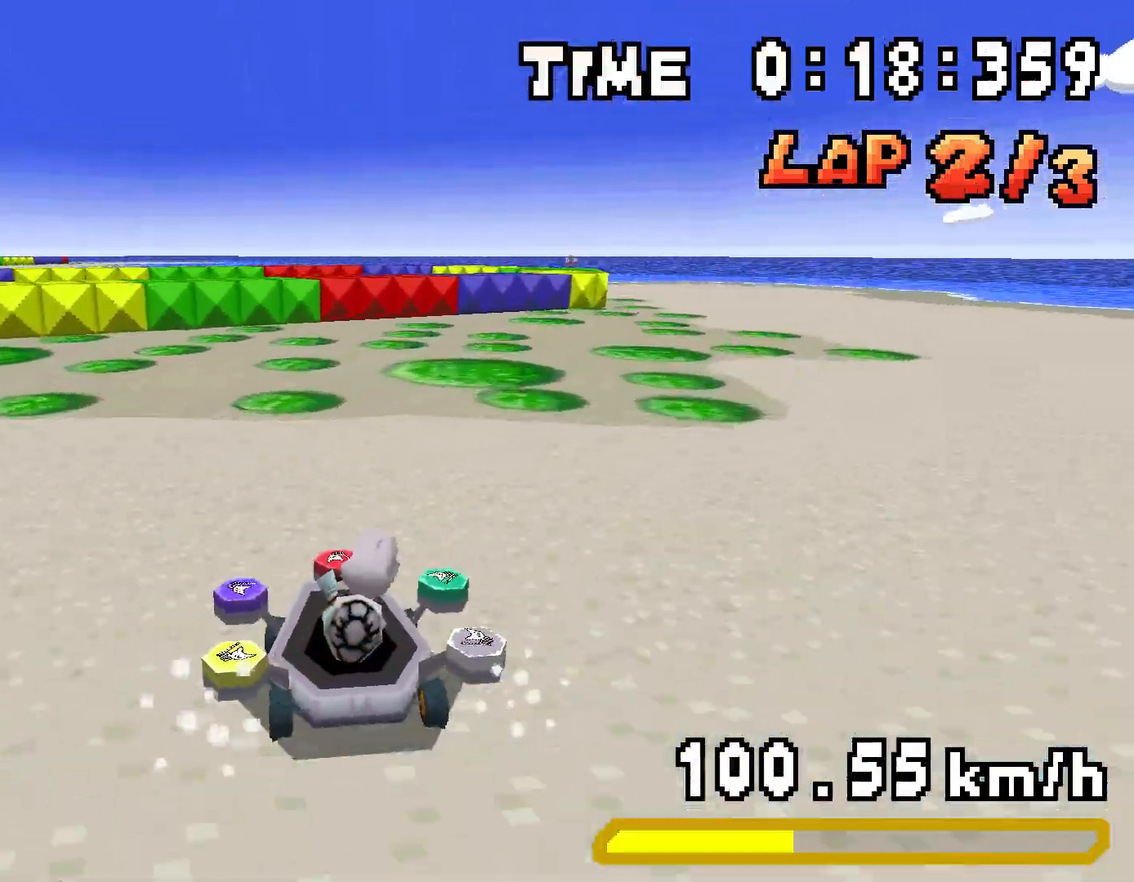
{"buttons": ["A", "R1"], "events": [[17, "DPAD_RIGHT", "up"], [67, "R1", "down"], [217, "DPAD_LEFT", "down"], [300, "DPAD_LEFT", "up"], [317, "DPAD_RIGHT", "down"], [484, "DPAD_RIGHT", "up"]]}
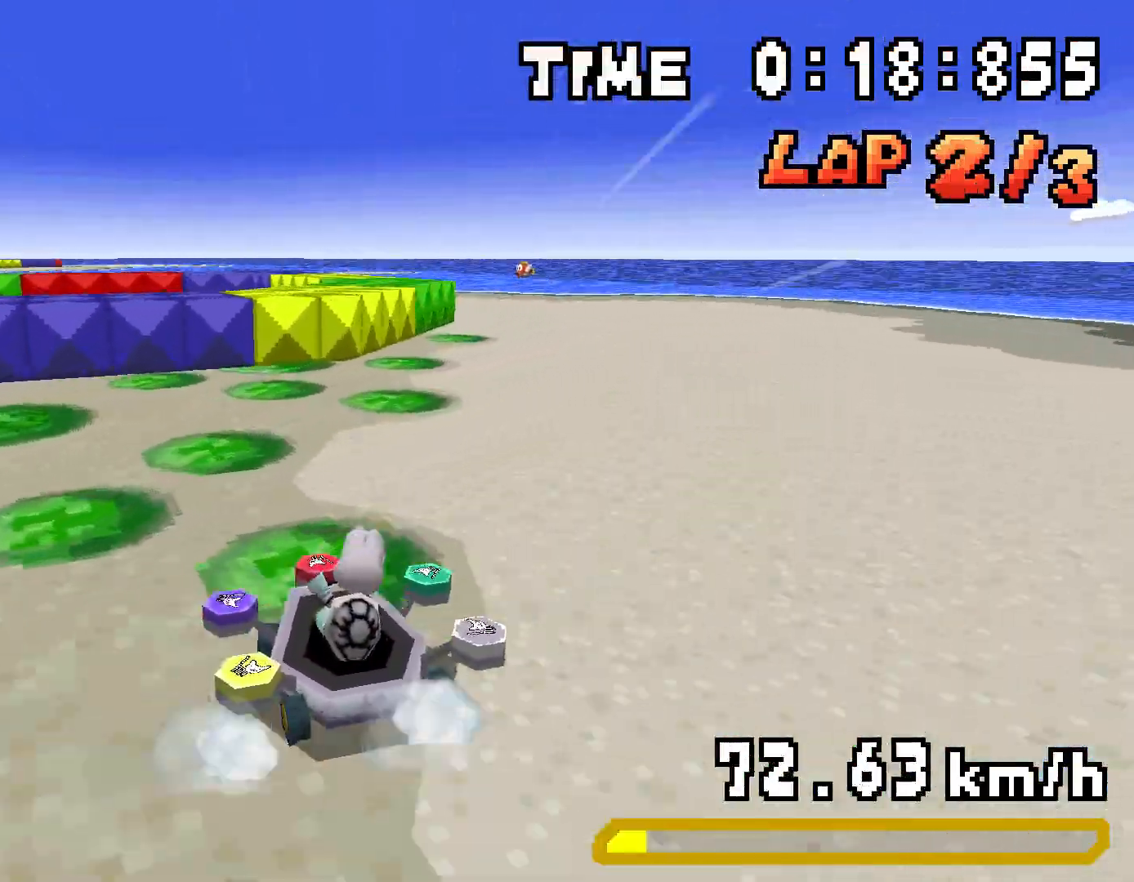
{"buttons": ["A", "DPAD_LEFT"], "events": [[17, "DPAD_LEFT", "down"], [167, "DPAD_LEFT", "up"], [201, "DPAD_RIGHT", "down"], [351, "DPAD_RIGHT", "up"], [384, "DPAD_LEFT", "down"], [417, "R1", "up"]]}
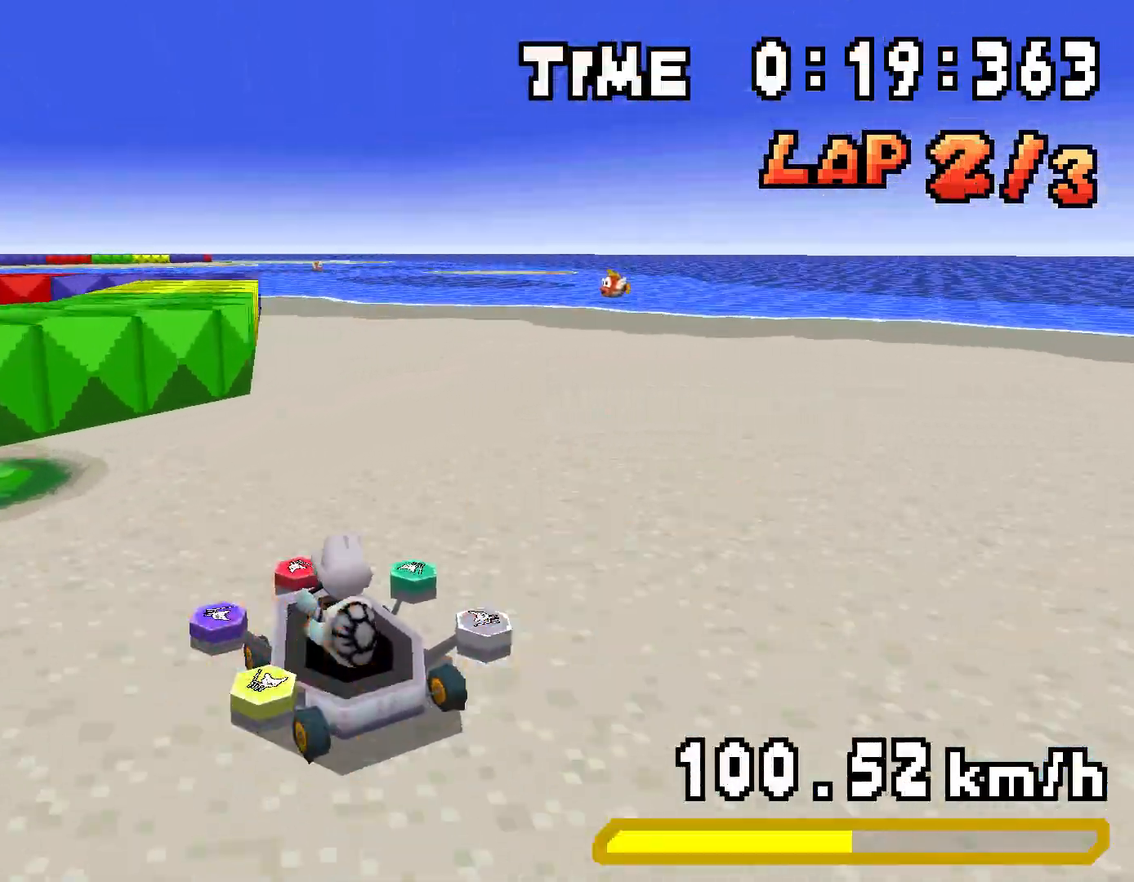
{"buttons": ["A", "R1", "DPAD_LEFT"], "events": [[150, "DPAD_LEFT", "up"], [167, "R1", "down"], [267, "DPAD_RIGHT", "down"], [434, "DPAD_RIGHT", "up"], [450, "DPAD_LEFT", "down"]]}
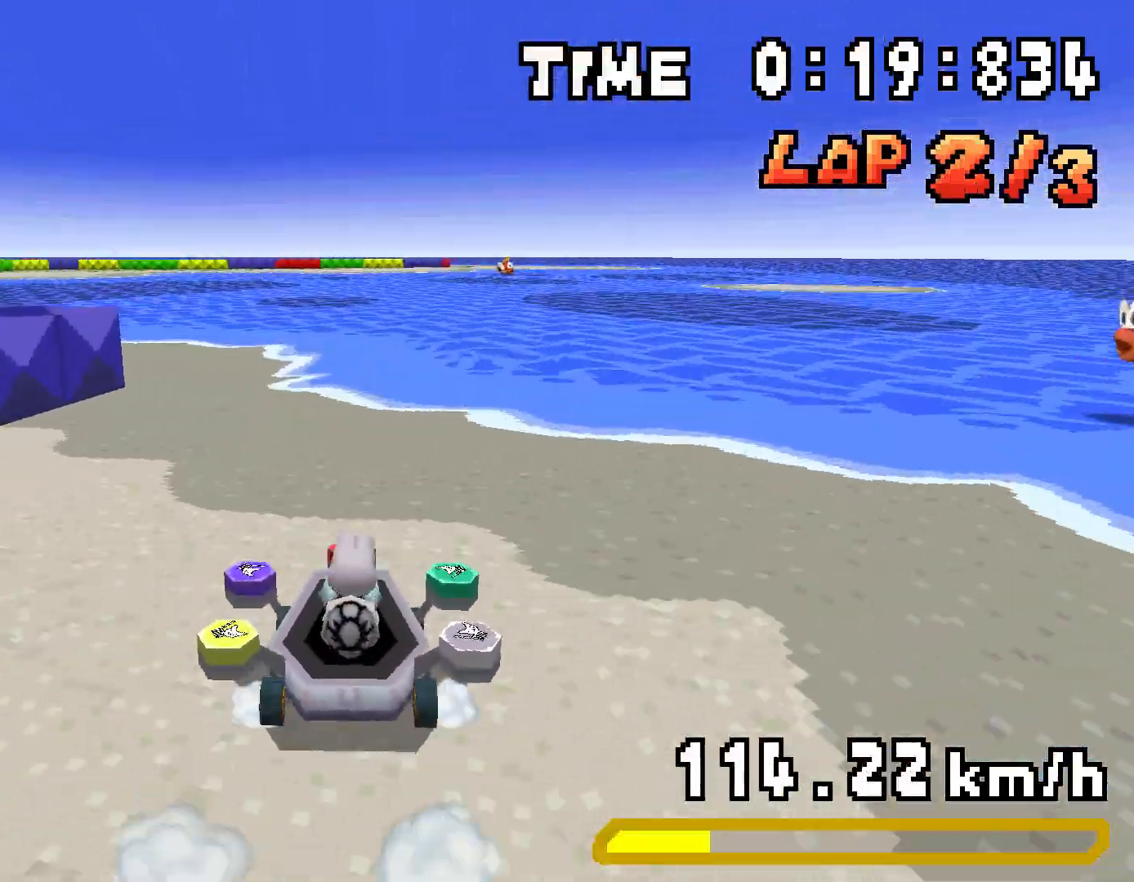
{"buttons": ["A", "R1", "DPAD_LEFT"], "events": [[134, "DPAD_LEFT", "up"], [167, "DPAD_RIGHT", "down"], [334, "DPAD_RIGHT", "up"], [351, "DPAD_LEFT", "down"]]}